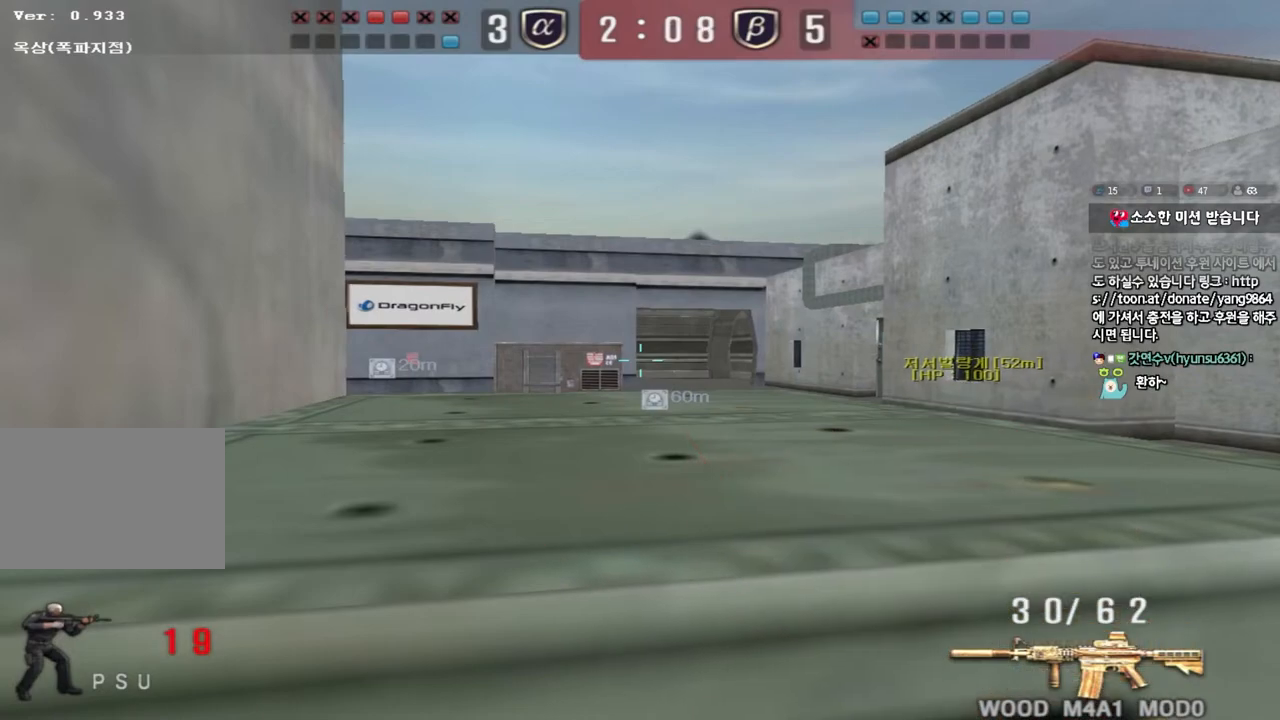
Gameplay with keyboard; each line is a JSON object with the keys held at the frame after it. "events" lists presses ("down") and releases ("up") of "a", "ctrl", "d", "e", "f", "q", "r", "s", "shift", "space", "tab" and "w" between this image and that frame as [ms after this image, input, new state], when the widget could be followed in between. No other keys are recorded. Mouse input is not recorded.
{"keys": ["ctrl"], "events": [[133, "shift", "up"], [367, "ctrl", "down"]]}
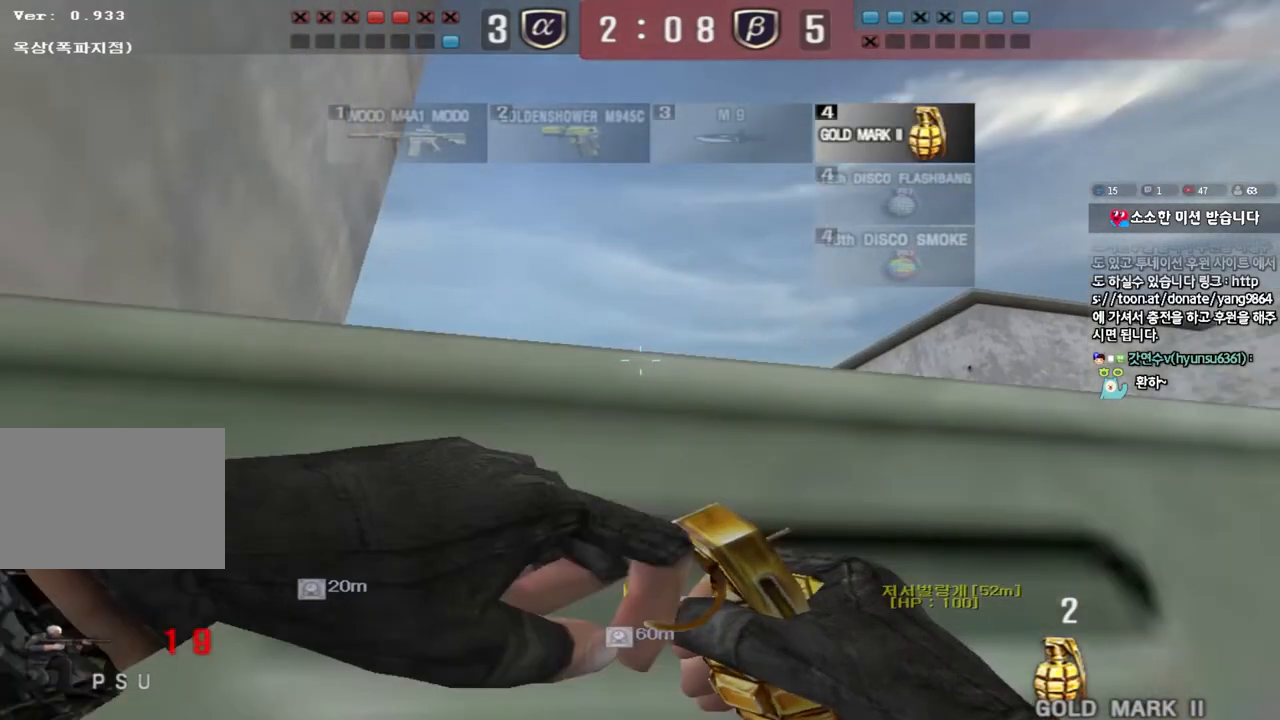
{"keys": ["ctrl"], "events": []}
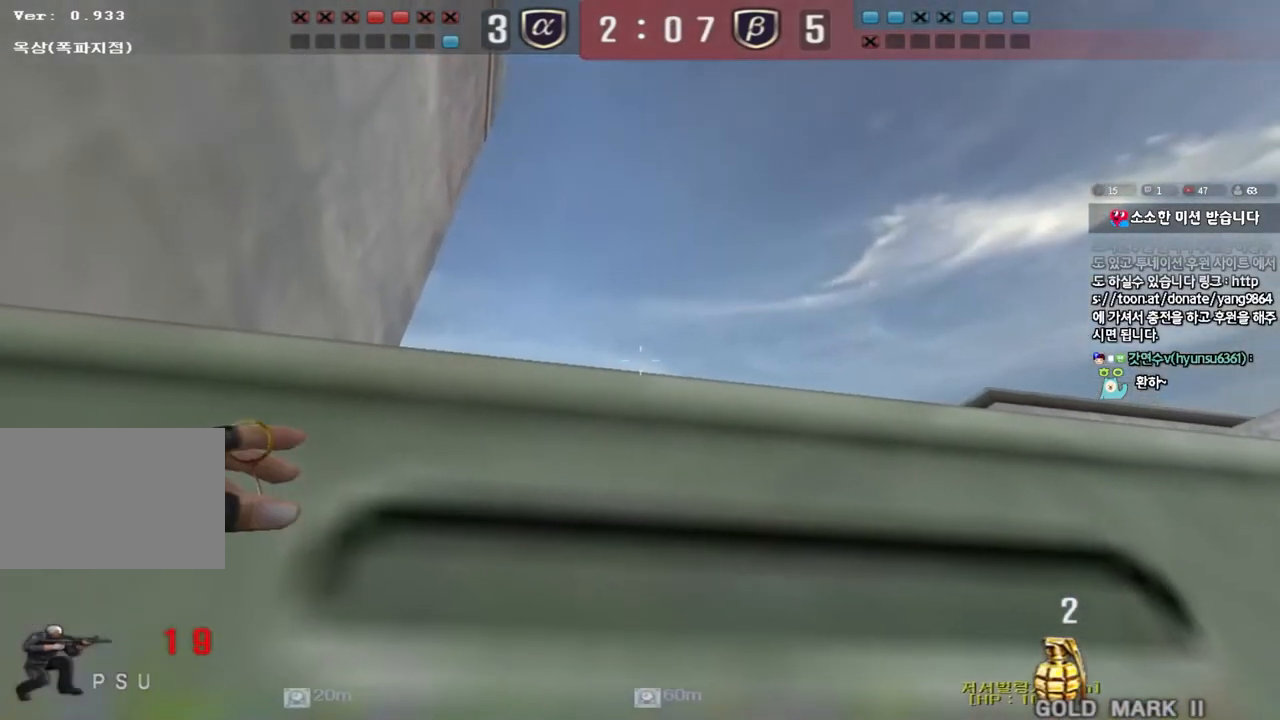
{"keys": ["ctrl"], "events": []}
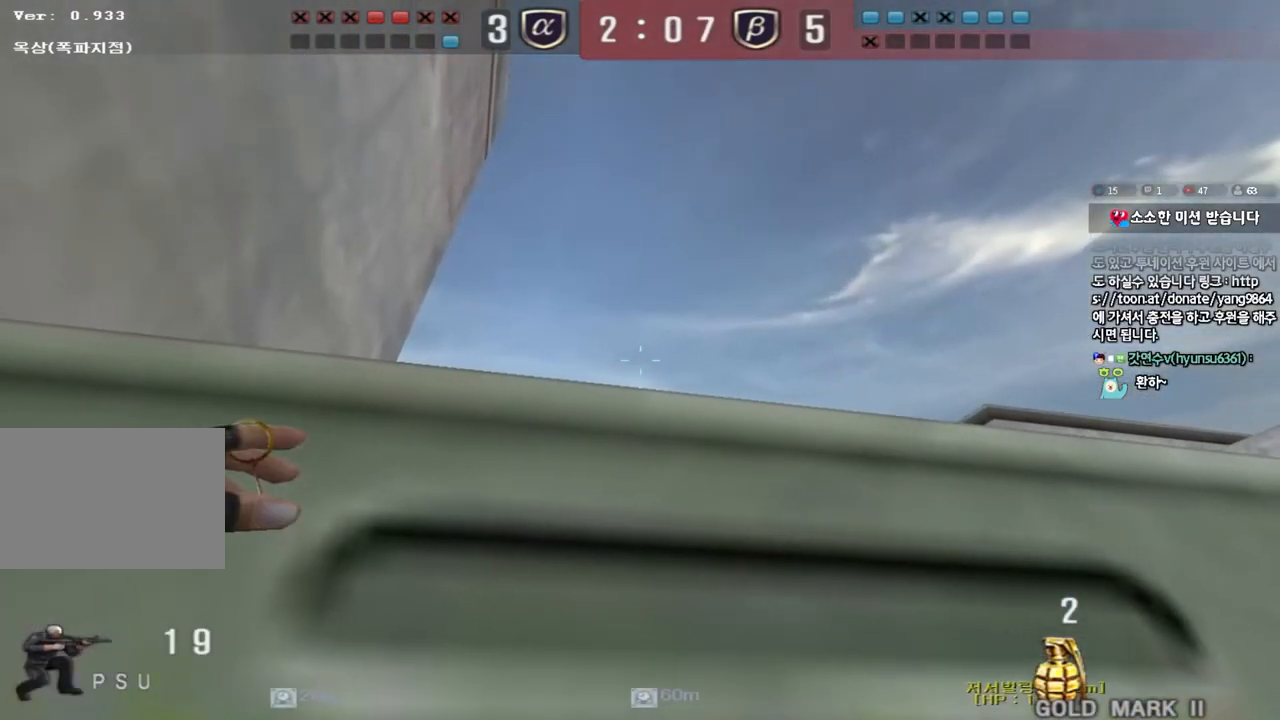
{"keys": ["ctrl", "d", "w"], "events": [[33, "ctrl", "up"], [400, "ctrl", "down"], [417, "w", "down"], [433, "d", "down"]]}
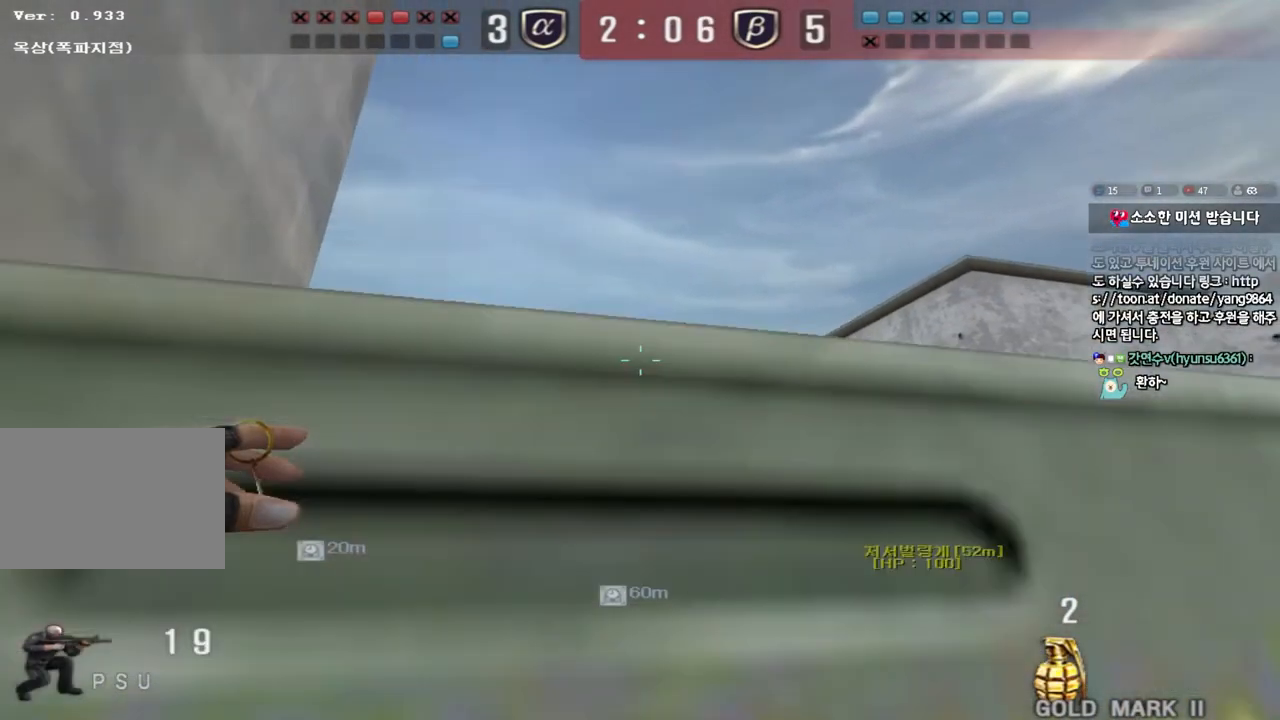
{"keys": ["a", "w"], "events": [[17, "ctrl", "up"], [233, "a", "down"], [233, "d", "up"]]}
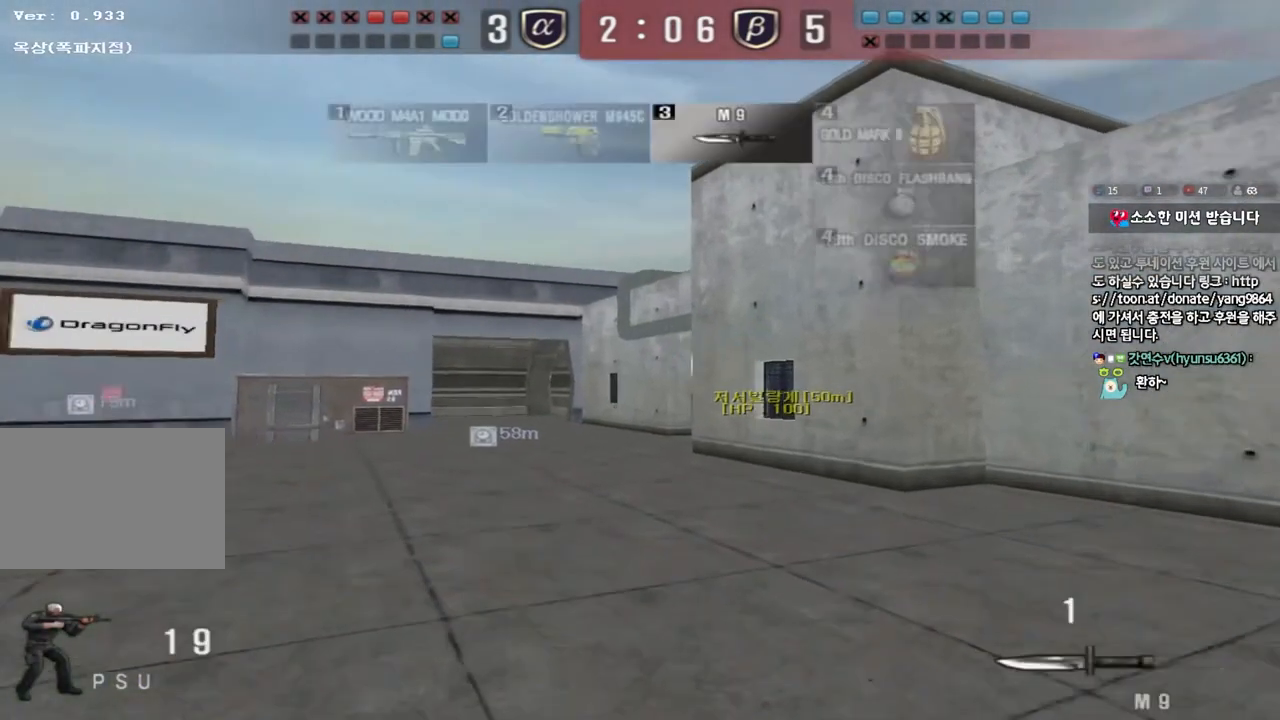
{"keys": ["a", "w"], "events": []}
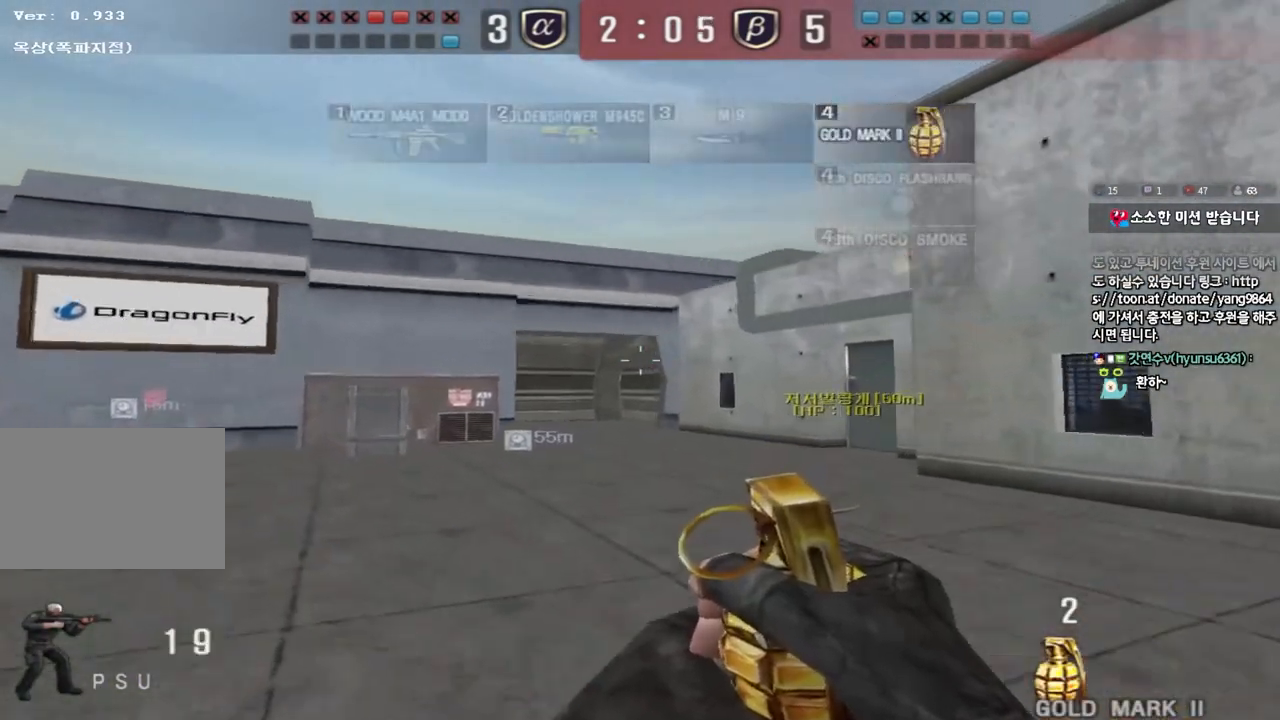
{"keys": ["a", "w"], "events": []}
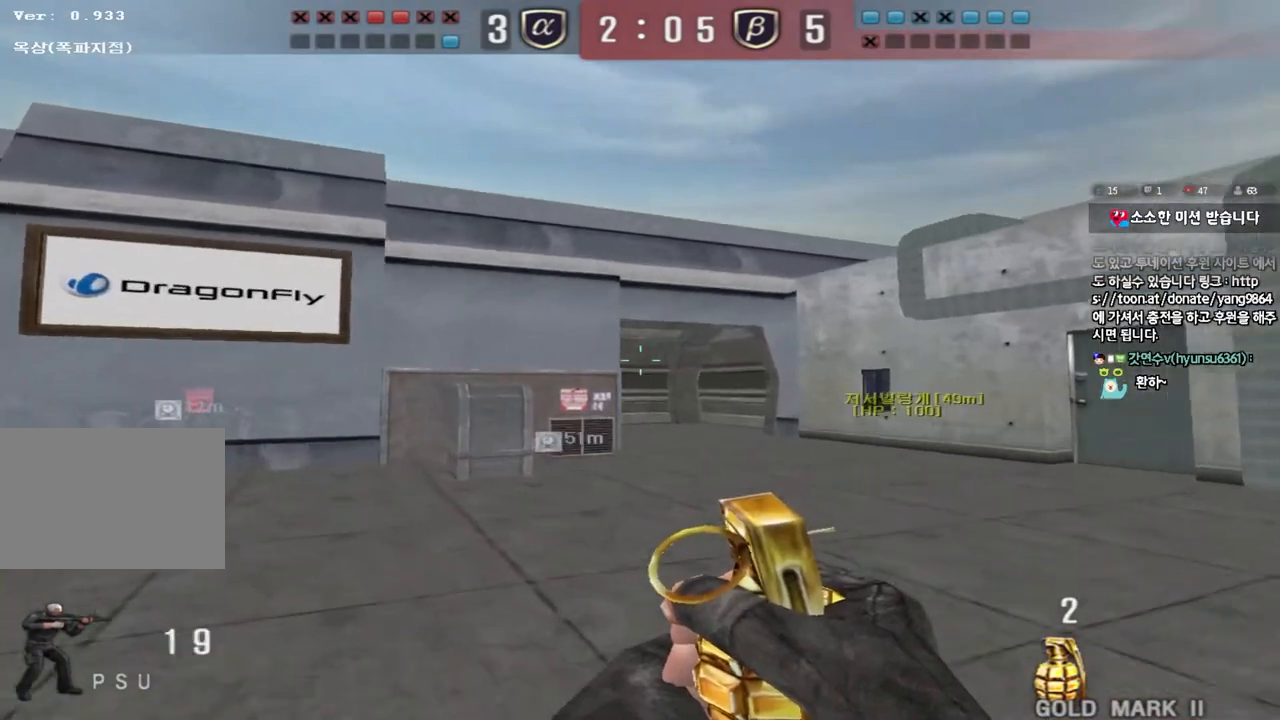
{"keys": ["a", "w"], "events": []}
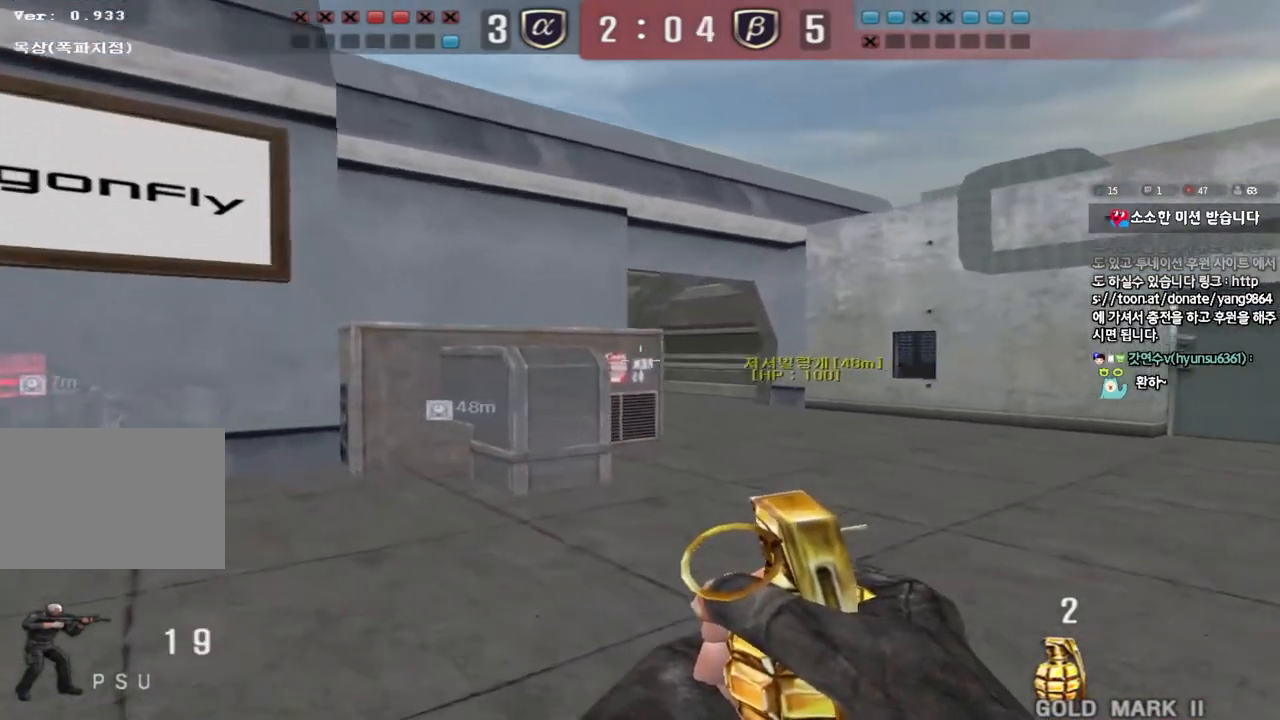
{"keys": ["a", "w"], "events": []}
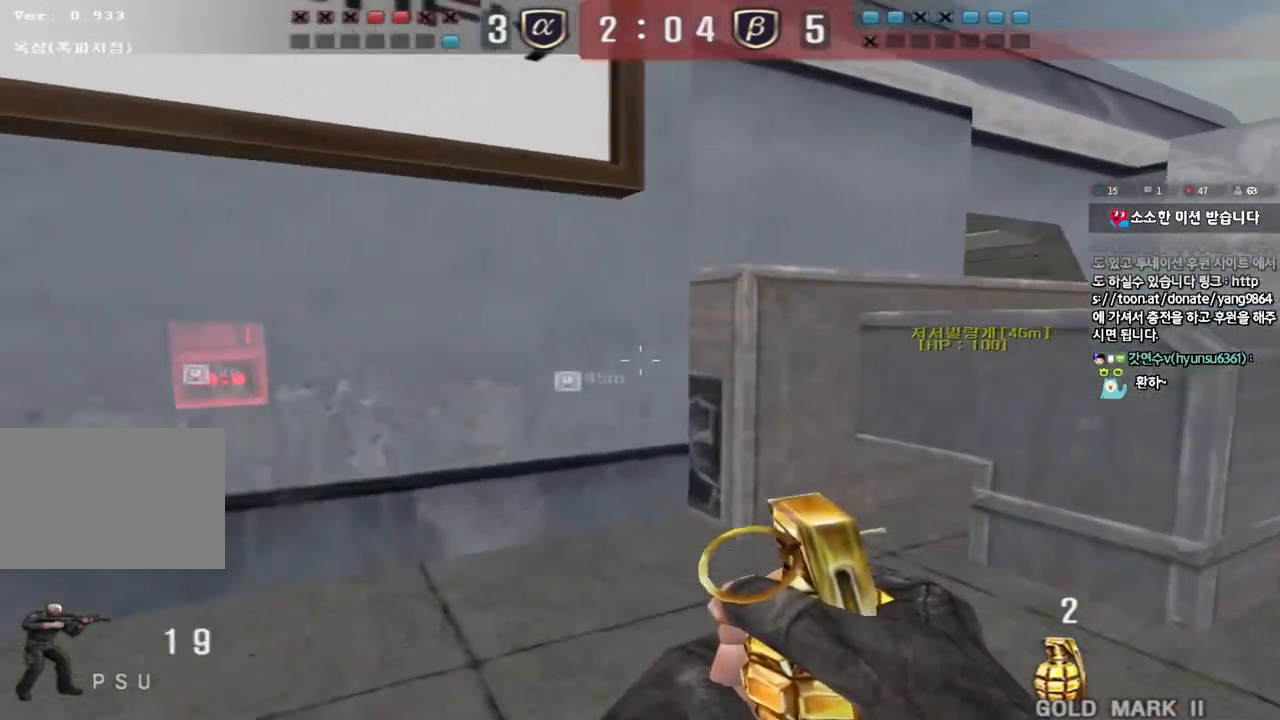
{"keys": ["e"], "events": [[133, "w", "up"], [150, "a", "up"], [333, "e", "down"]]}
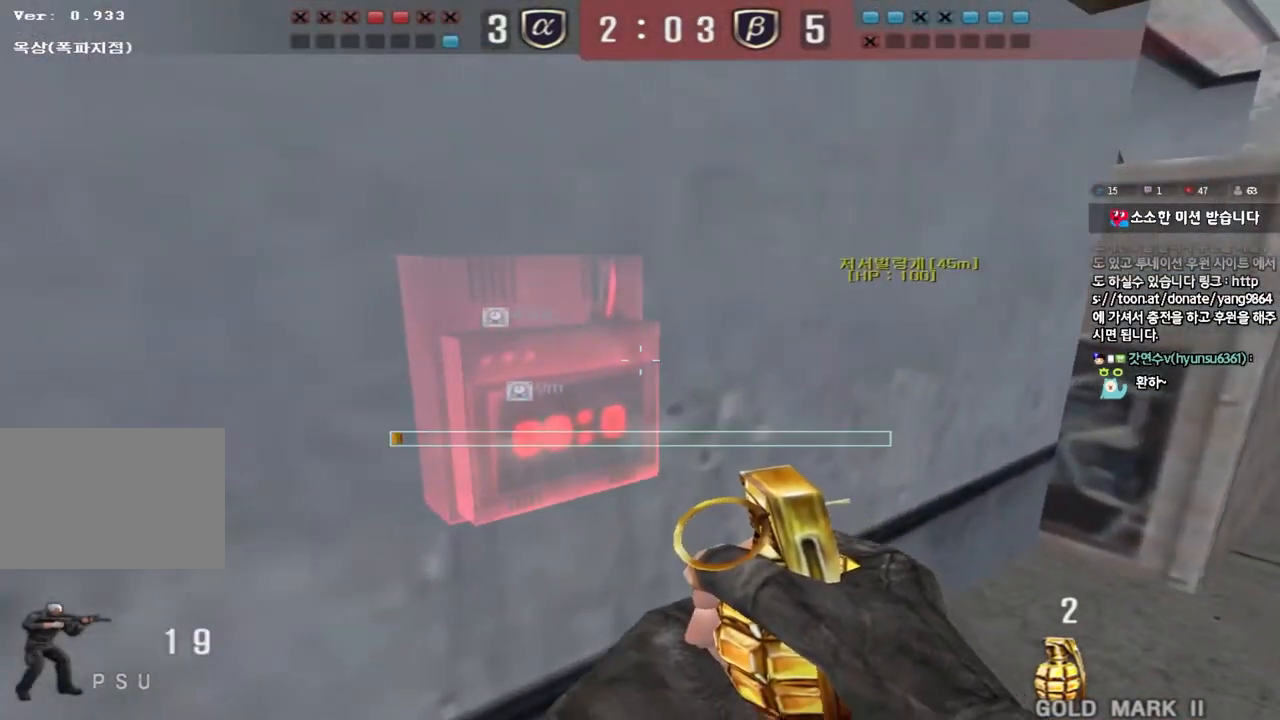
{"keys": ["e"], "events": []}
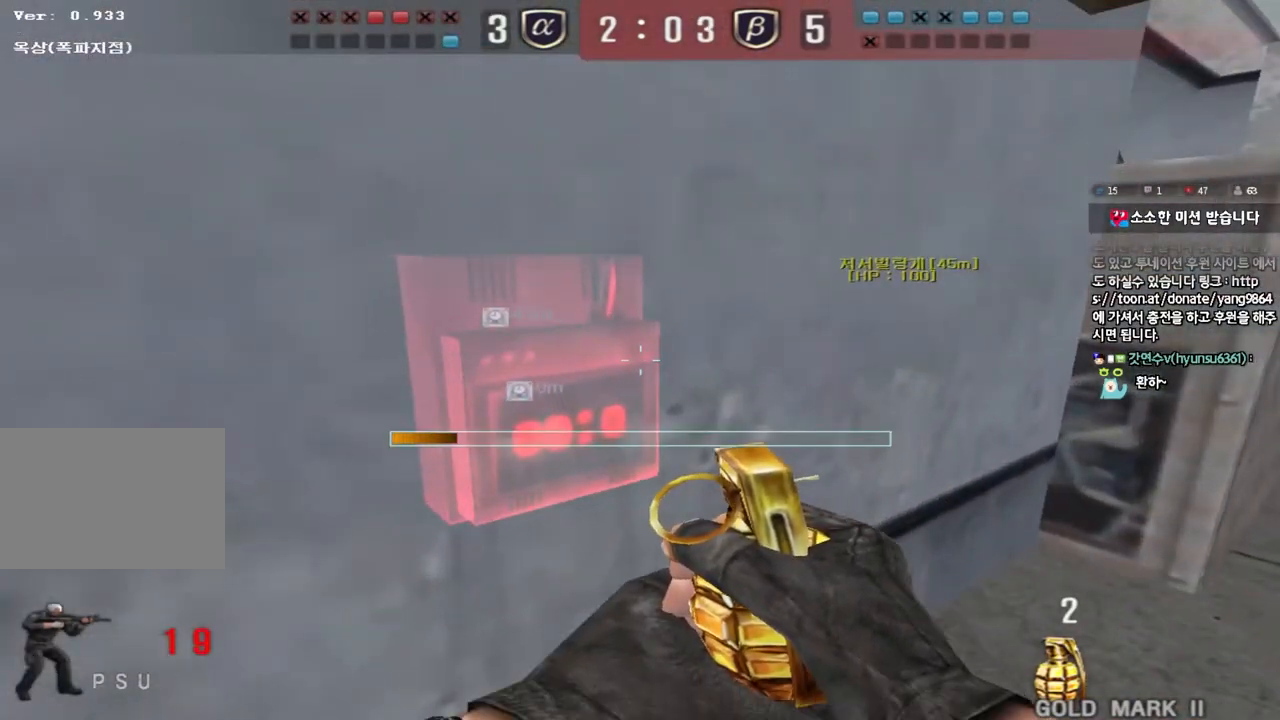
{"keys": ["e"], "events": []}
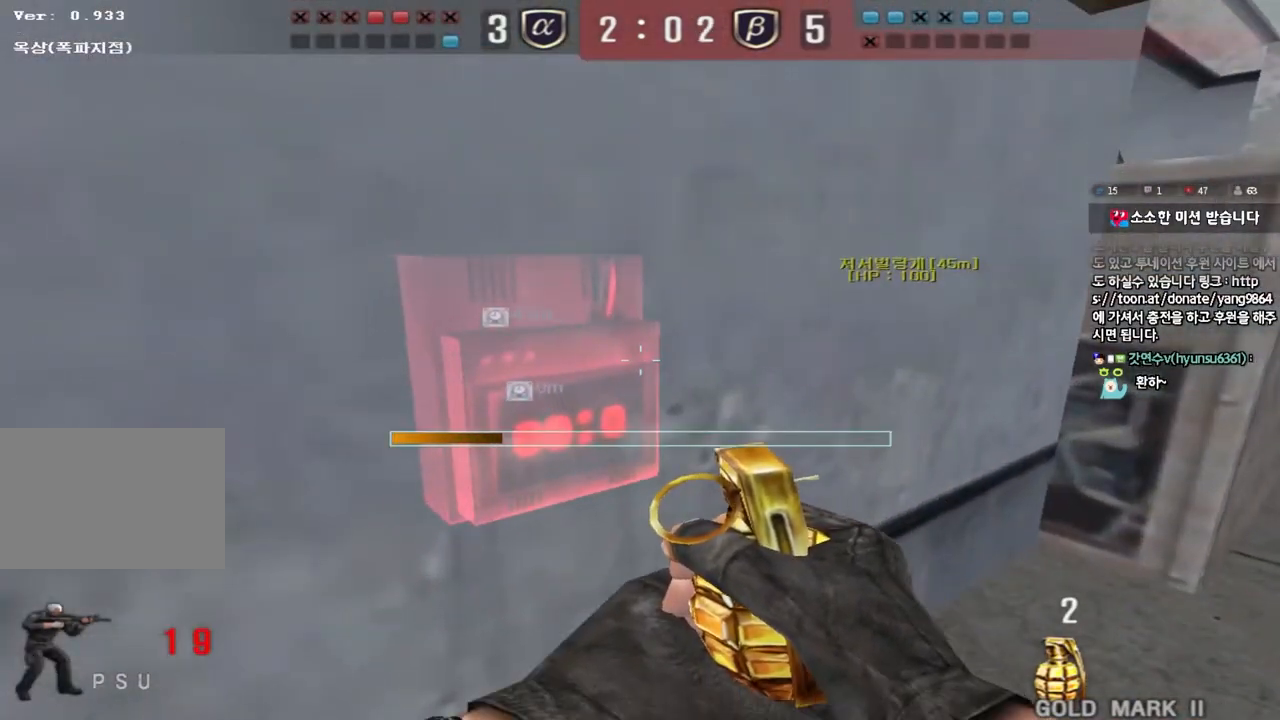
{"keys": ["e"], "events": []}
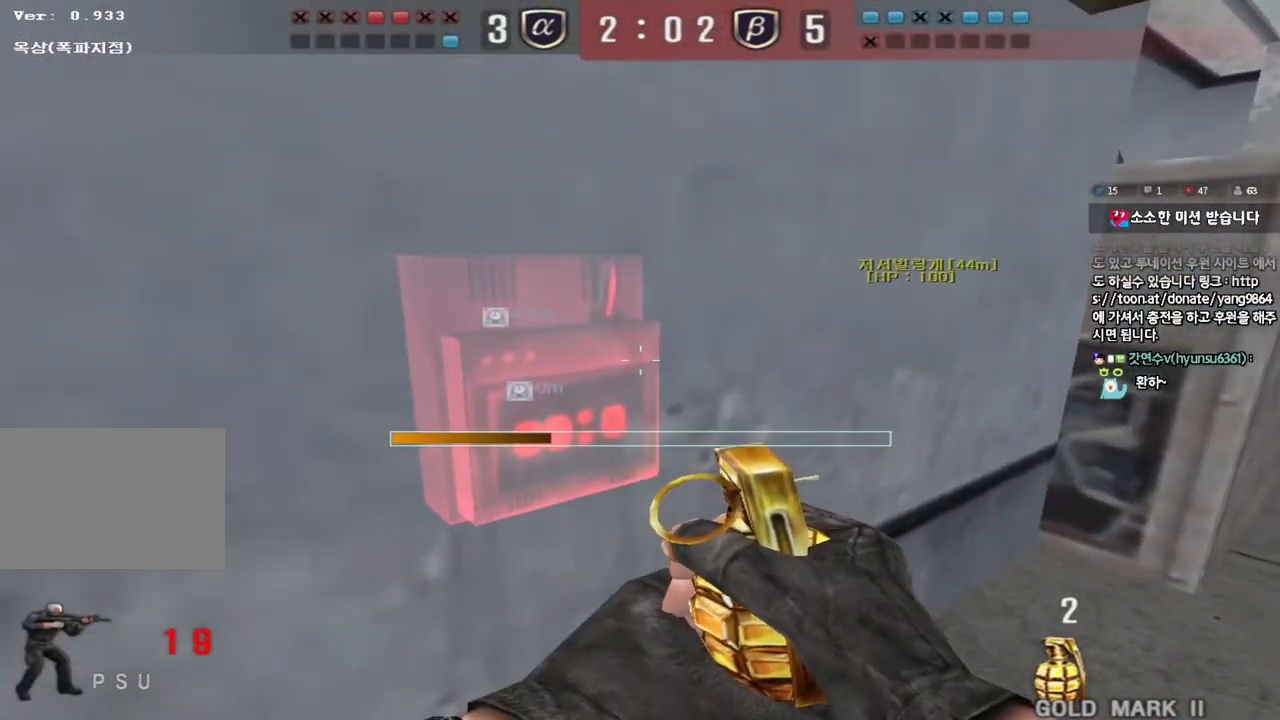
{"keys": ["e"], "events": []}
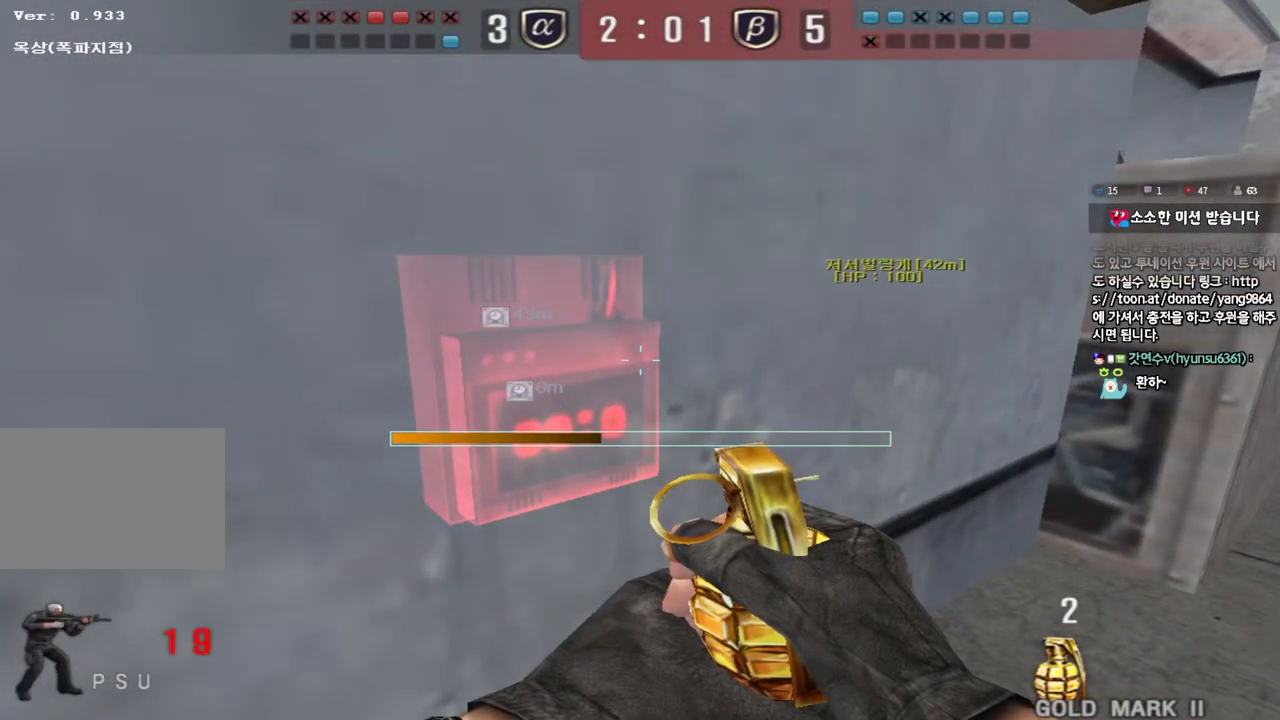
{"keys": ["e"], "events": []}
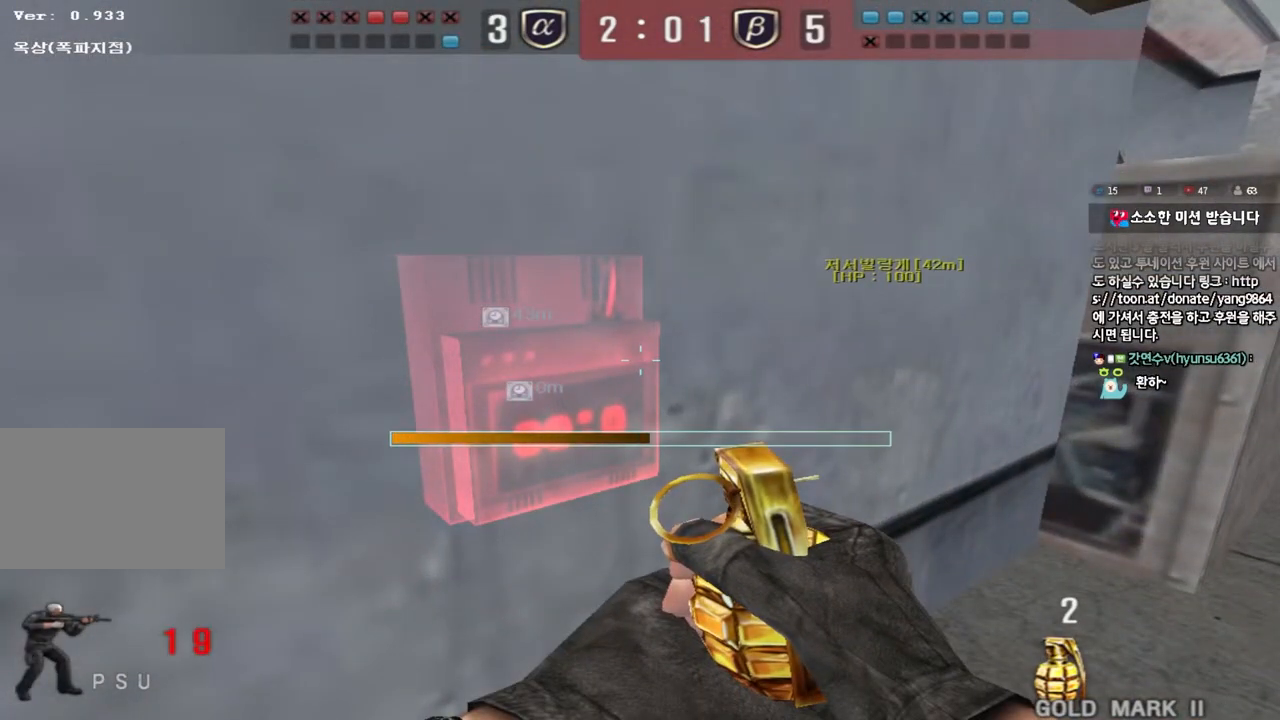
{"keys": ["e"], "events": []}
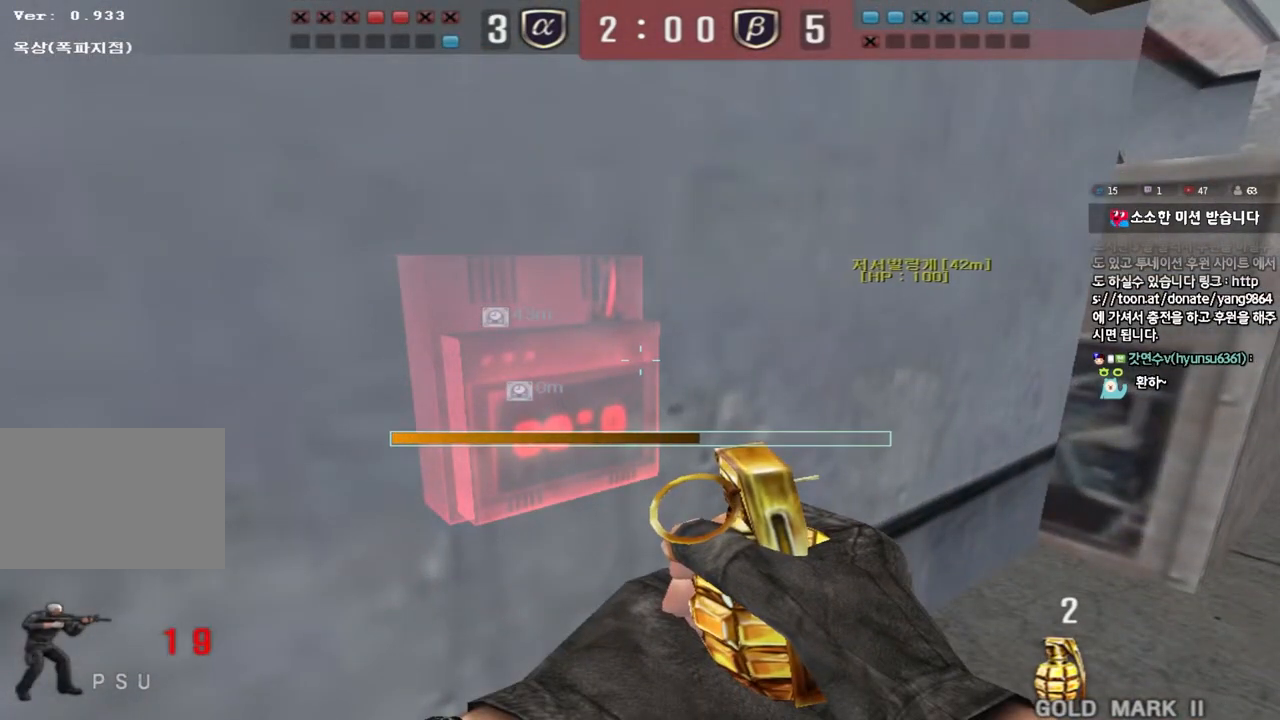
{"keys": ["e", "tab"], "events": [[17, "tab", "down"]]}
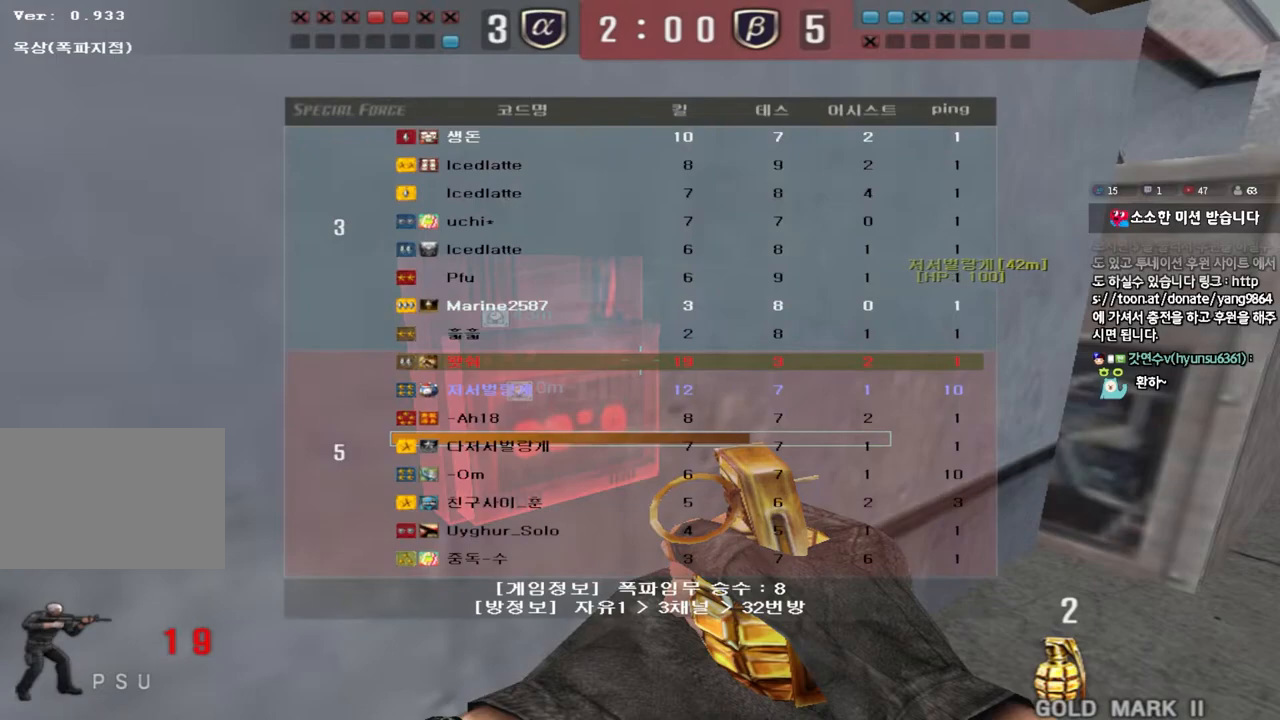
{"keys": ["e", "tab"], "events": []}
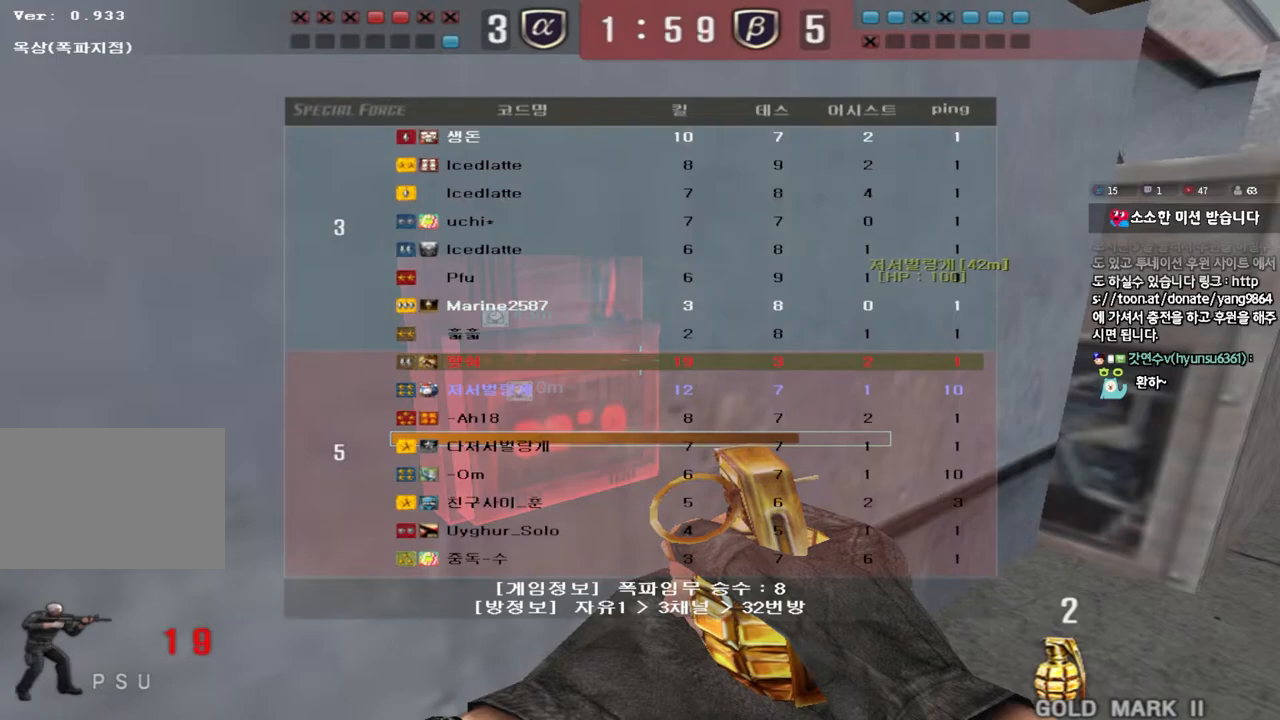
{"keys": ["e", "tab"], "events": []}
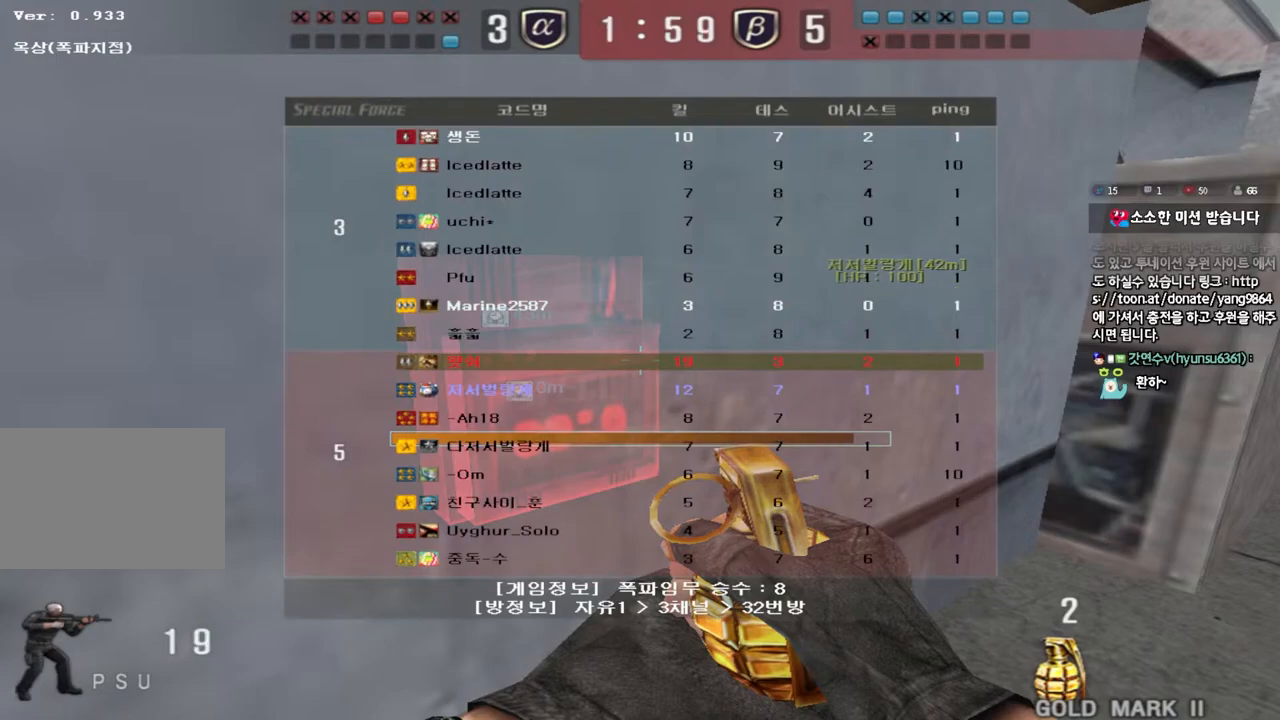
{"keys": ["ctrl"], "events": [[483, "ctrl", "down"], [483, "e", "up"], [500, "tab", "up"]]}
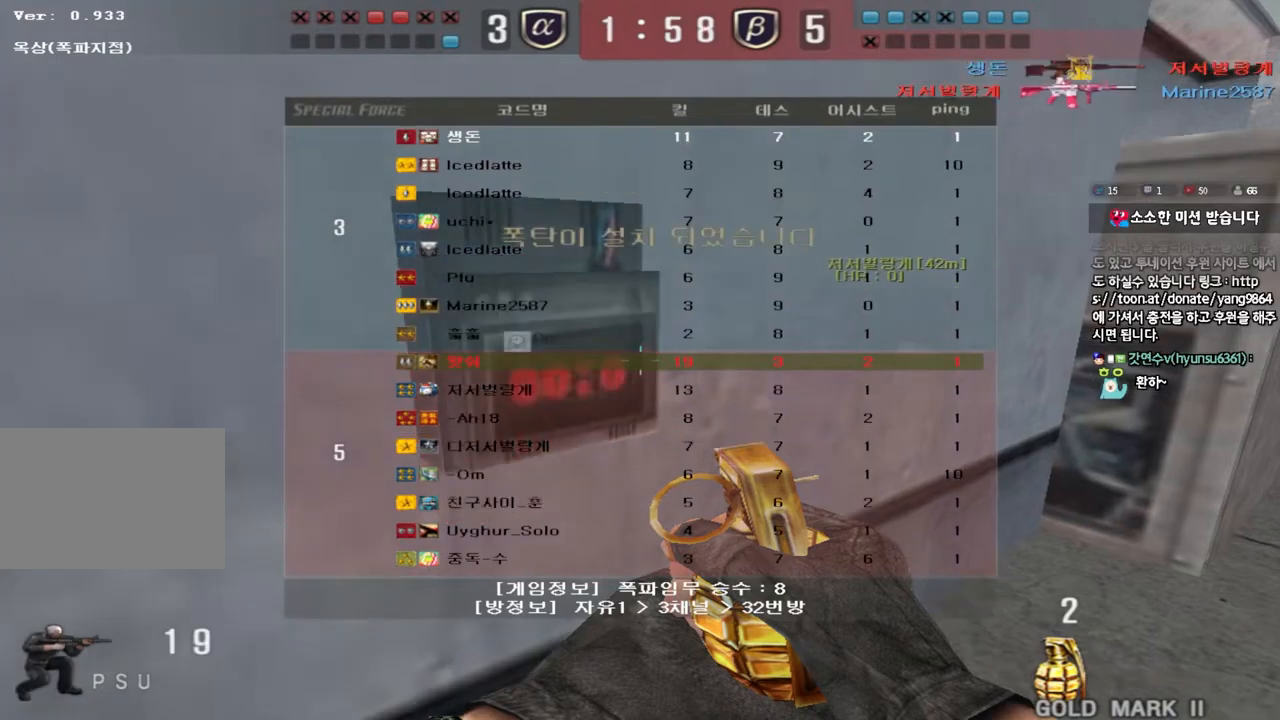
{"keys": ["ctrl", "tab", "w"], "events": [[100, "d", "down"], [100, "w", "down"], [133, "ctrl", "up"], [250, "tab", "down"], [433, "ctrl", "down"], [433, "d", "up"], [433, "w", "up"], [500, "w", "down"]]}
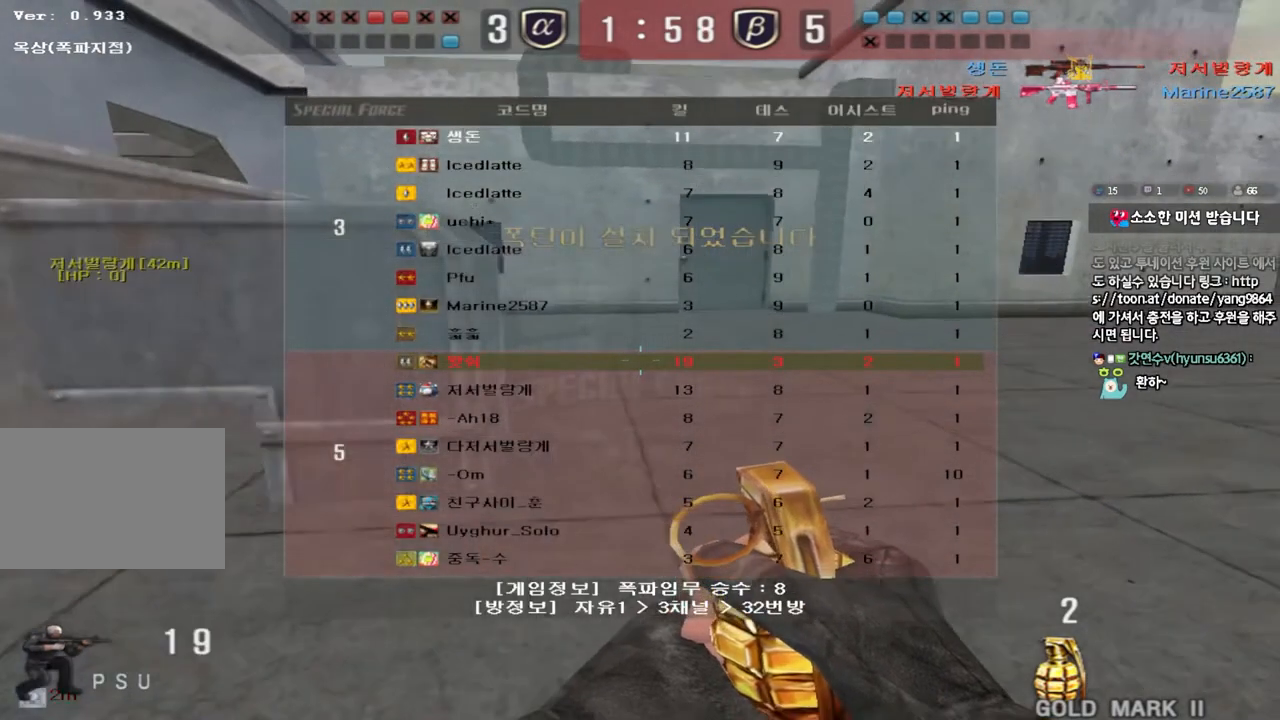
{"keys": ["d", "tab", "w"], "events": [[17, "d", "down"], [33, "ctrl", "up"], [217, "ctrl", "down"], [217, "d", "up"], [217, "w", "up"], [267, "tab", "up"], [317, "d", "down"], [317, "tab", "down"], [317, "w", "down"], [333, "ctrl", "up"]]}
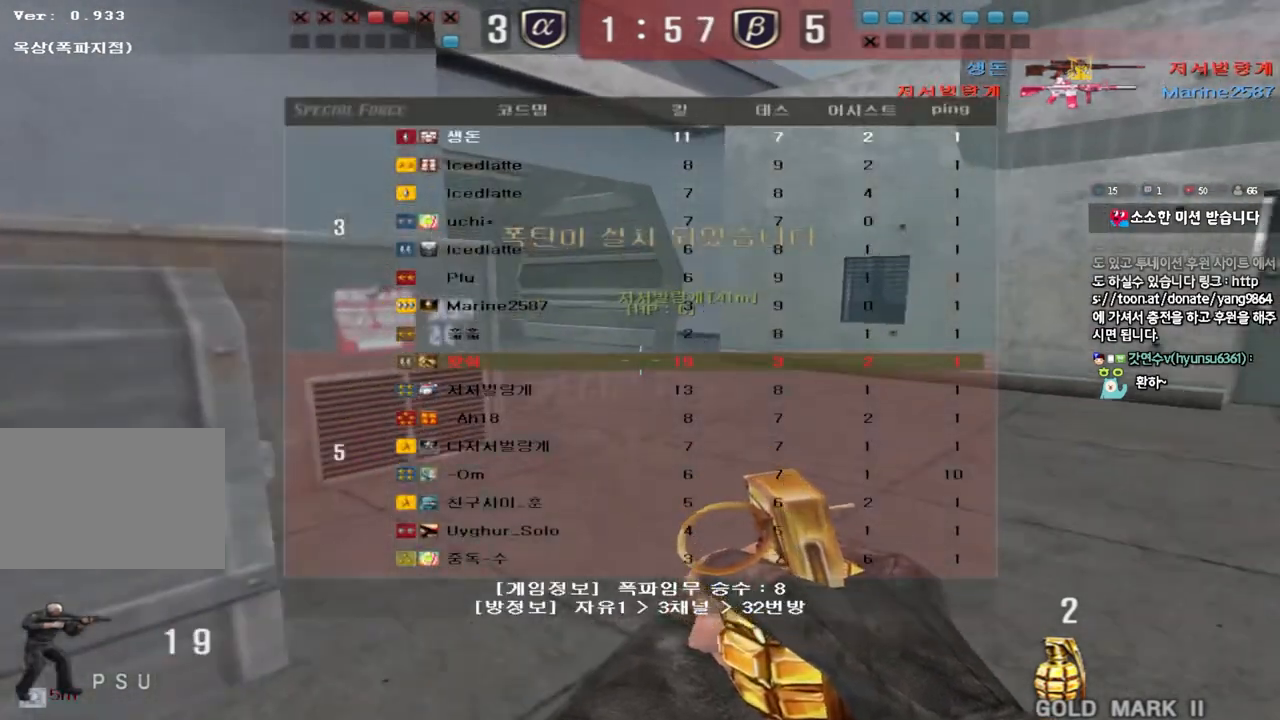
{"keys": ["ctrl", "w"], "events": [[50, "ctrl", "down"], [50, "d", "up"], [50, "w", "up"], [67, "tab", "up"], [133, "d", "down"], [133, "w", "down"], [150, "ctrl", "up"], [417, "ctrl", "down"], [417, "d", "up"], [433, "w", "up"], [500, "w", "down"]]}
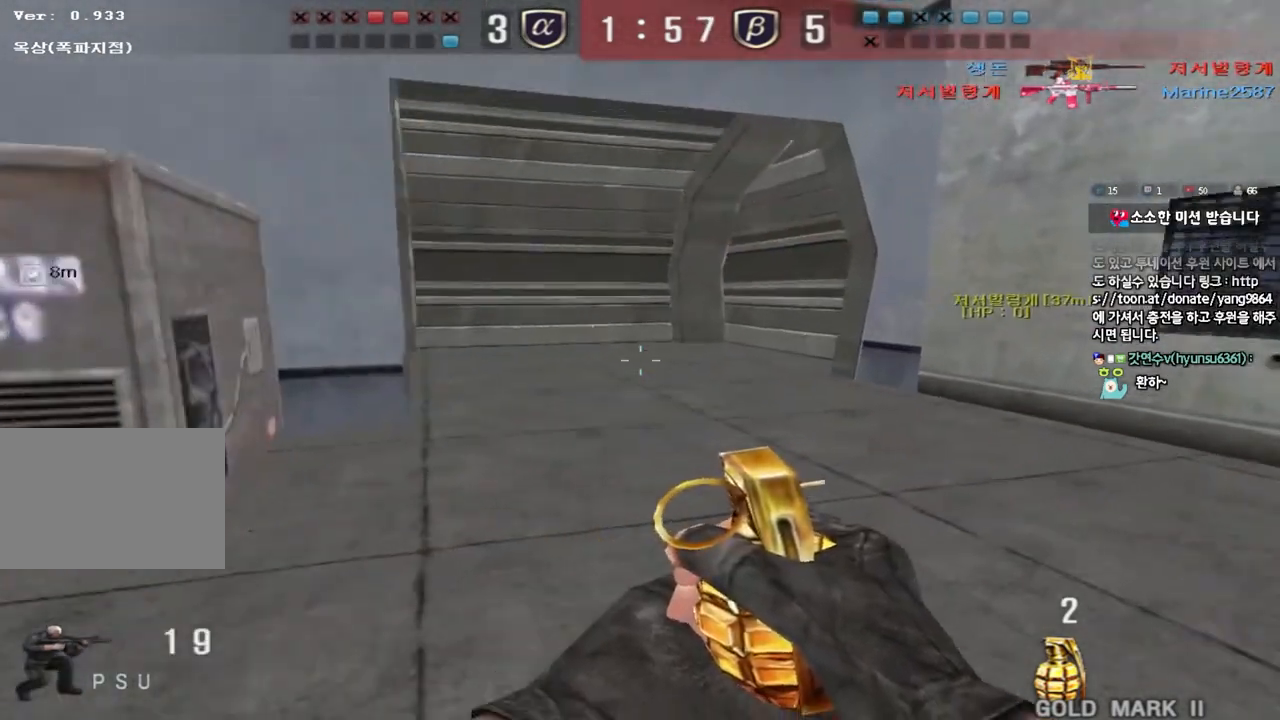
{"keys": ["a", "shift", "w"], "events": [[17, "ctrl", "up"], [17, "d", "down"], [150, "d", "up"], [167, "ctrl", "down"], [167, "w", "up"], [233, "ctrl", "up"], [333, "w", "down"], [350, "a", "down"], [400, "shift", "down"]]}
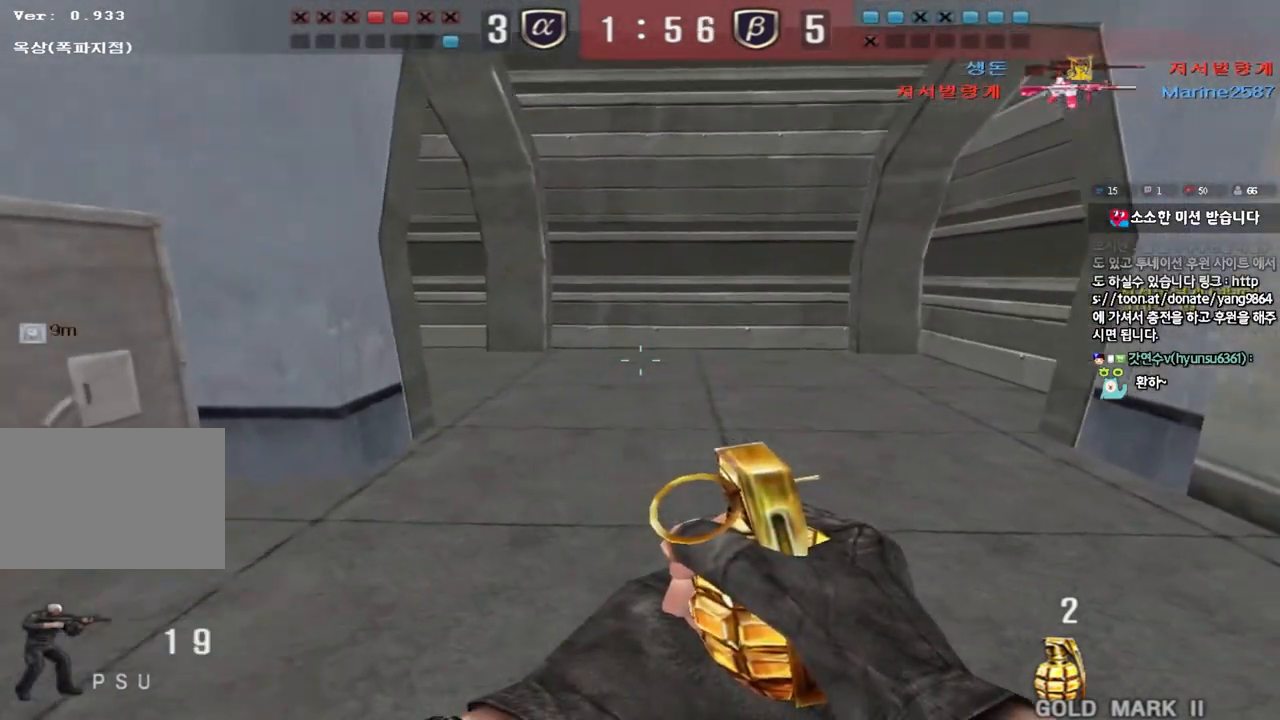
{"keys": ["a", "w"], "events": [[467, "shift", "up"]]}
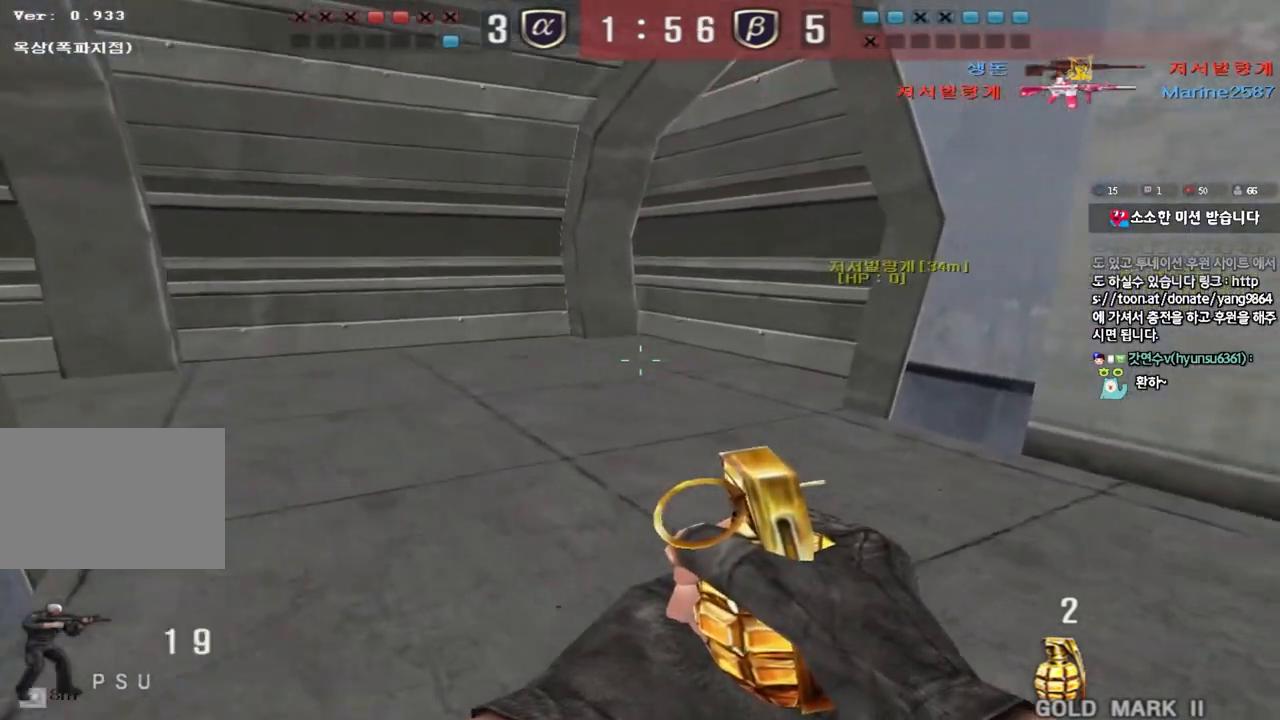
{"keys": ["w"], "events": [[17, "a", "up"], [67, "ctrl", "down"], [67, "d", "down"], [133, "ctrl", "up"], [300, "ctrl", "down"], [317, "d", "up"], [317, "w", "up"], [383, "ctrl", "up"], [383, "w", "down"], [417, "d", "down"], [450, "d", "up"]]}
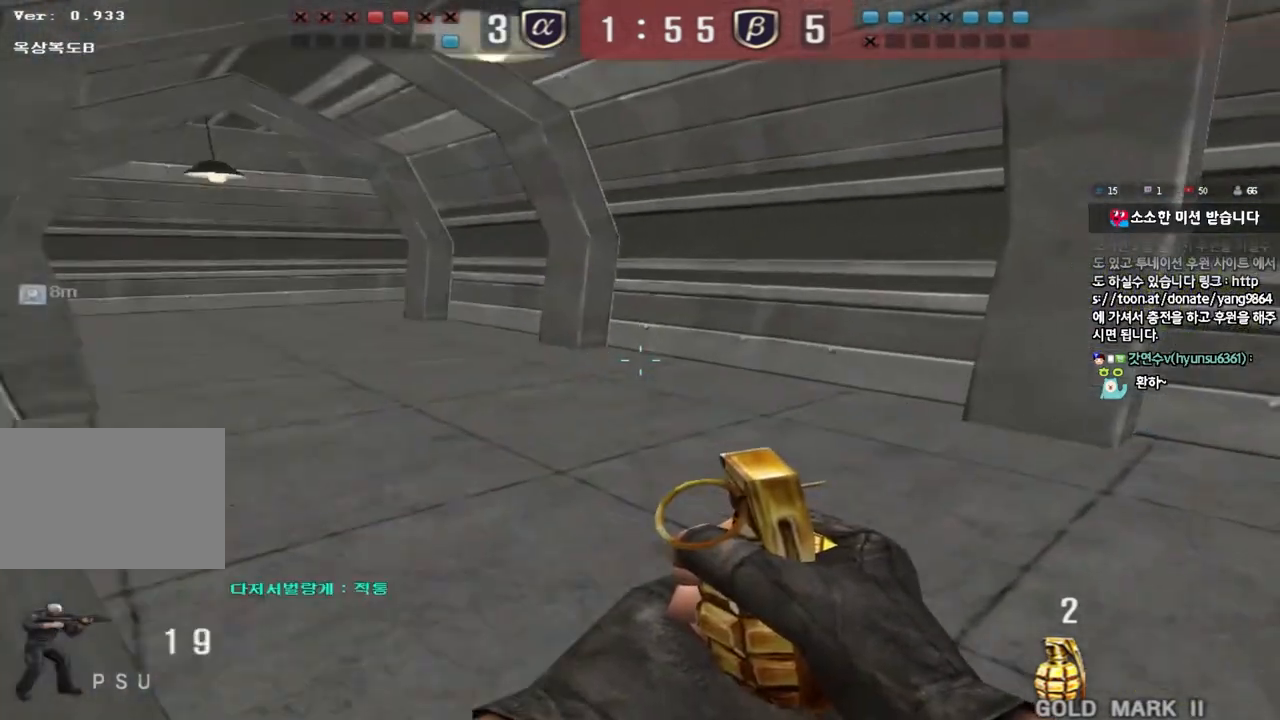
{"keys": ["a", "w"], "events": [[17, "a", "down"], [217, "ctrl", "down"], [217, "w", "up"], [233, "a", "up"], [333, "a", "down"], [333, "ctrl", "up"], [333, "w", "down"]]}
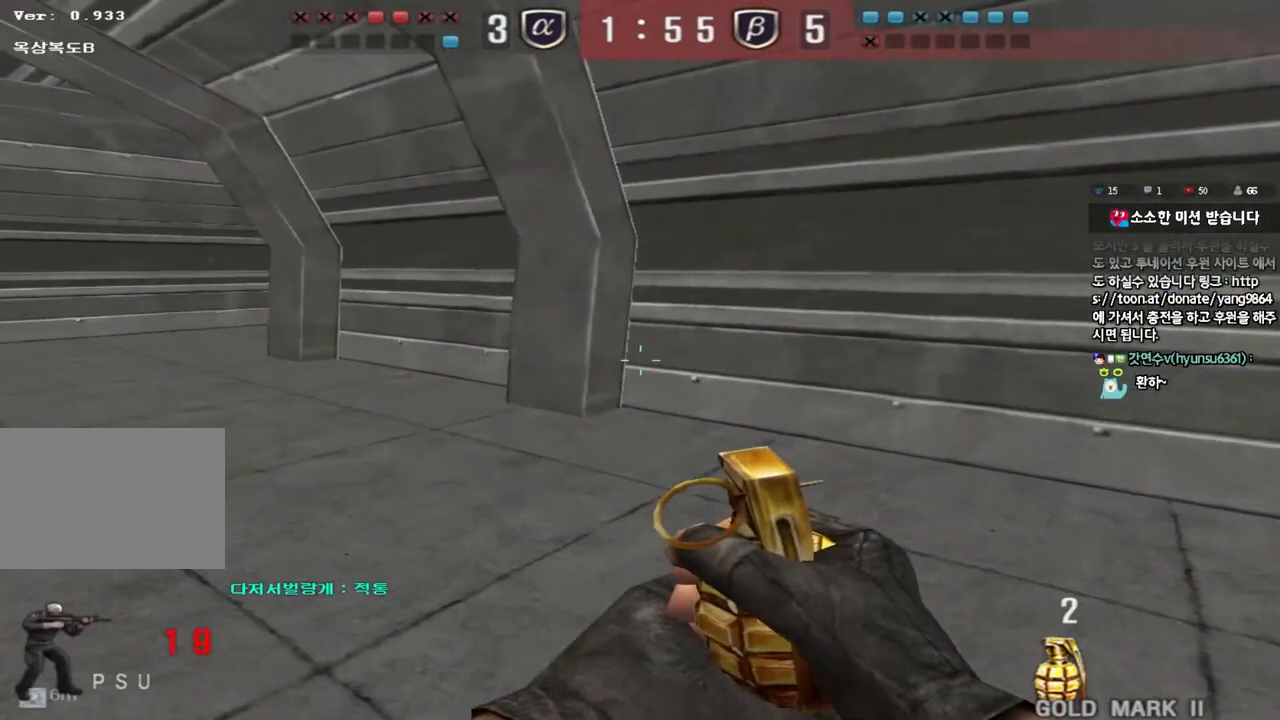
{"keys": ["a", "w"], "events": [[167, "ctrl", "down"], [183, "a", "up"], [183, "w", "up"], [267, "ctrl", "up"], [283, "w", "down"], [300, "a", "down"]]}
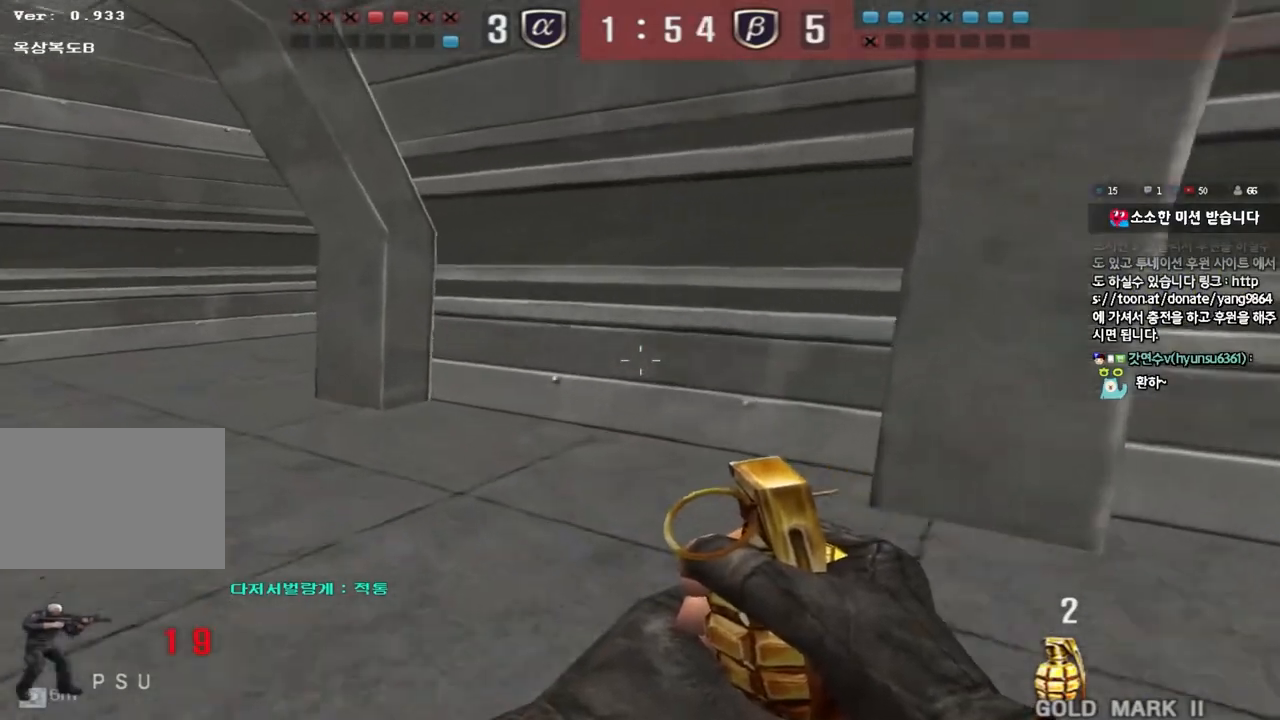
{"keys": ["ctrl"], "events": [[67, "ctrl", "down"], [67, "w", "up"], [83, "a", "up"], [183, "ctrl", "up"], [183, "w", "down"], [200, "a", "down"], [467, "a", "up"], [467, "ctrl", "down"], [467, "w", "up"]]}
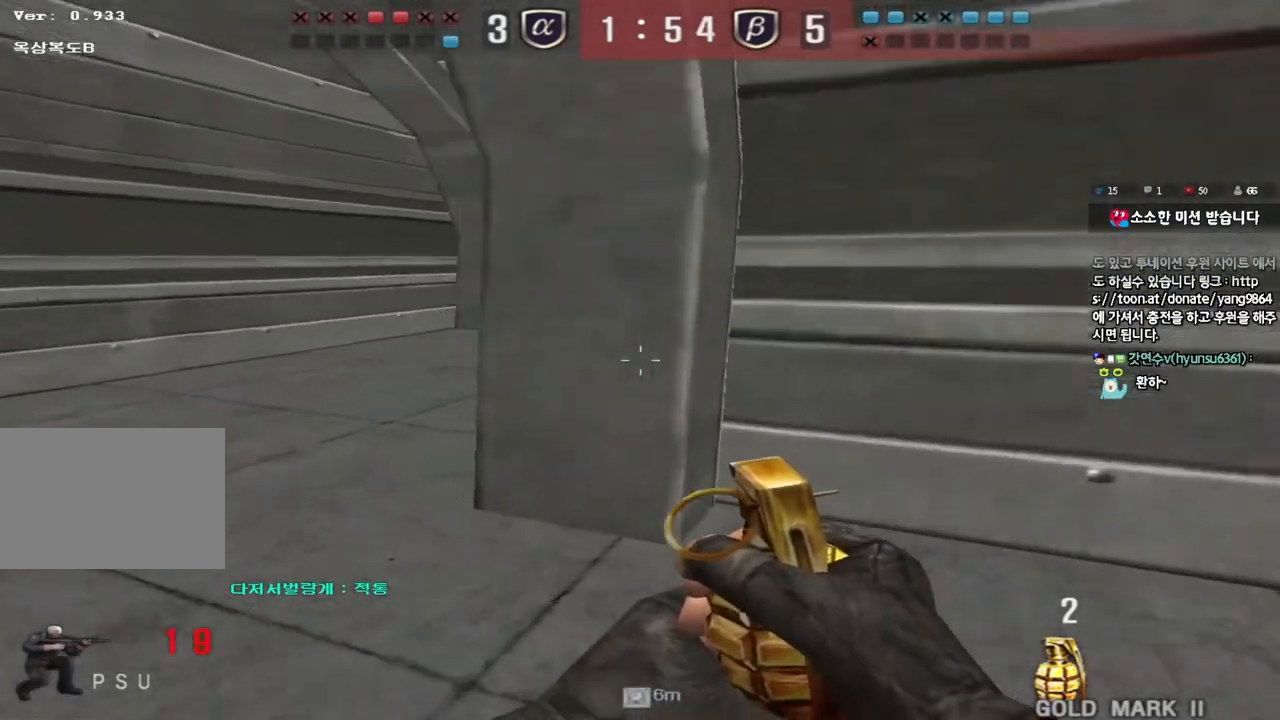
{"keys": ["a", "w"], "events": [[50, "ctrl", "up"], [67, "w", "down"], [83, "a", "down"], [333, "ctrl", "down"], [333, "w", "up"], [350, "a", "up"], [433, "ctrl", "up"], [450, "a", "down"], [450, "w", "down"]]}
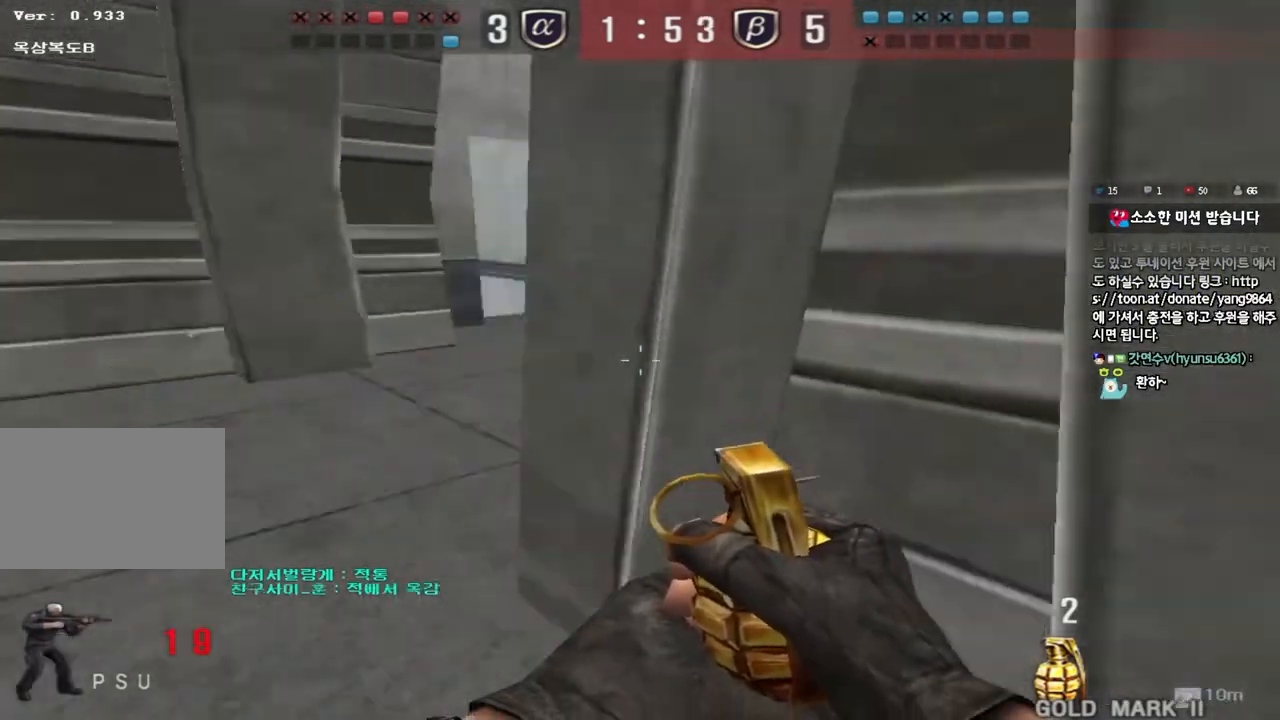
{"keys": ["d", "w"], "events": [[200, "ctrl", "down"], [200, "w", "up"], [217, "a", "up"], [300, "w", "down"], [317, "ctrl", "up"], [317, "d", "down"]]}